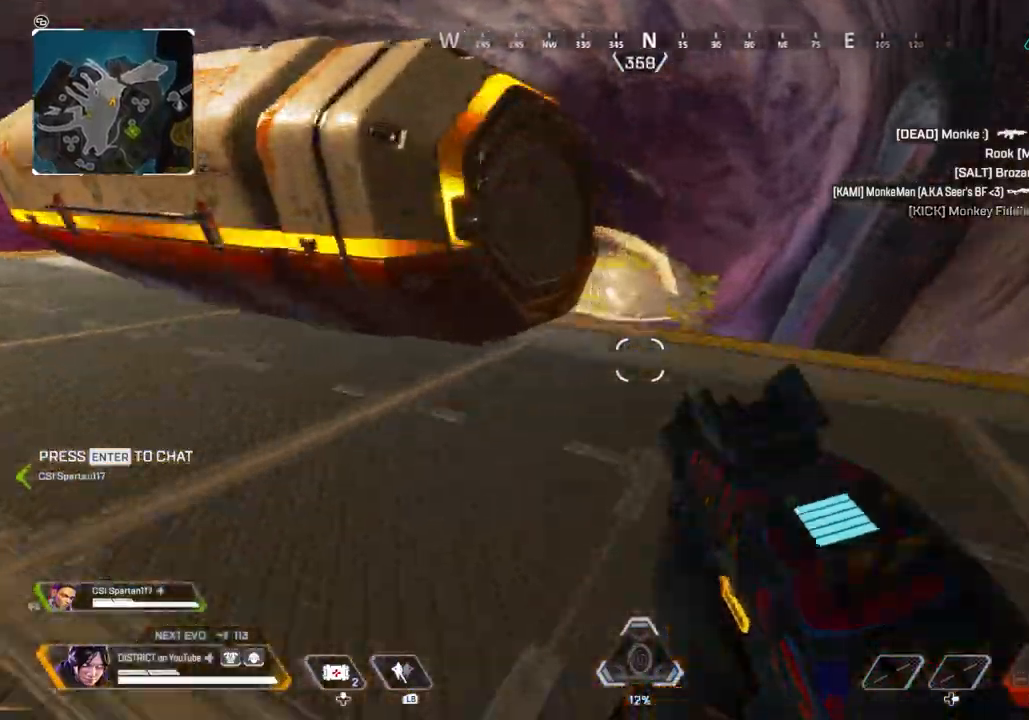
Gameplay with a controller (Xbox layout); each line is a JSON object with the inputs held at the frame after it. "events" lists button and stick changes between this image and that frame as [ms after this image, input, new state], when the widget could be followed in between.
{"buttons": ["A", "Y"], "left_stick": "up-right", "right_stick": "center", "events": [[383, "A", "down"]]}
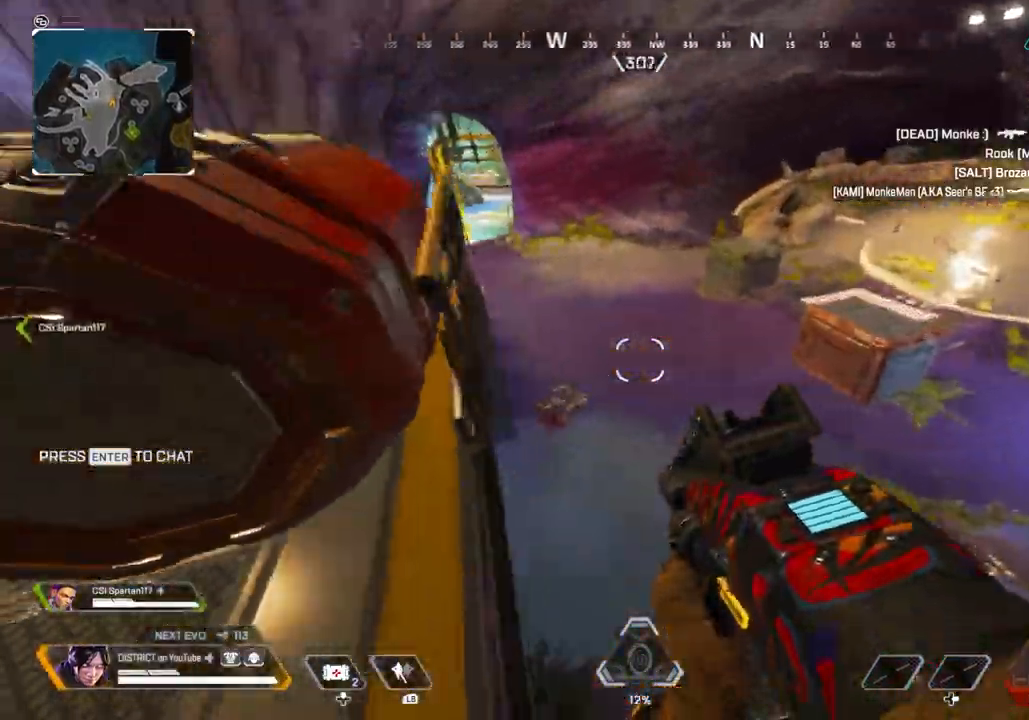
{"buttons": ["Y"], "left_stick": "up-left", "right_stick": "center", "events": [[33, "A", "up"], [133, "left_stick", "up"], [233, "left_stick", "up-left"]]}
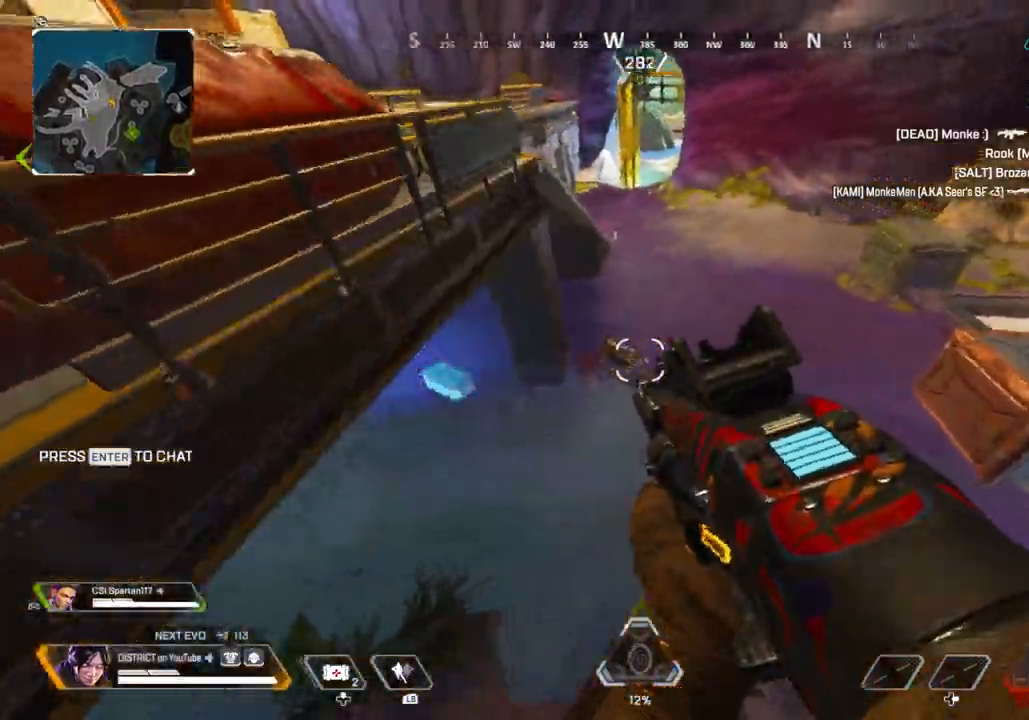
{"buttons": ["Y"], "left_stick": "up-right", "right_stick": "center", "events": [[183, "left_stick", "up-right"], [233, "R2", "down"], [350, "R2", "up"]]}
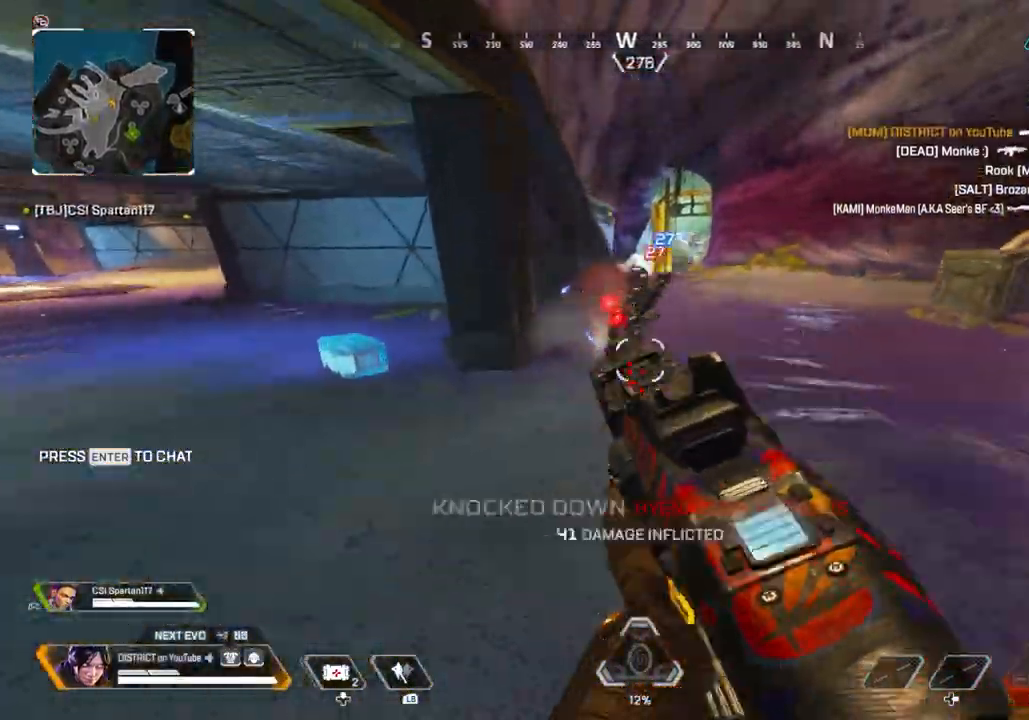
{"buttons": ["Y"], "left_stick": "right", "right_stick": "center", "events": [[400, "A", "down"], [417, "left_stick", "right"], [483, "A", "up"]]}
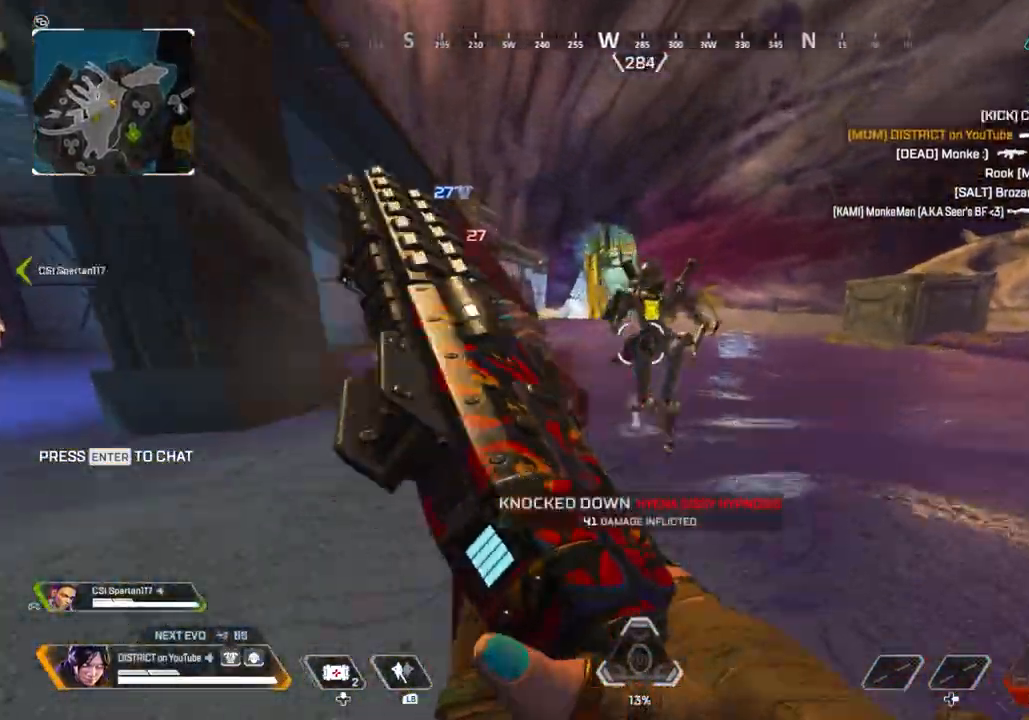
{"buttons": ["Y", "R2"], "left_stick": "right", "right_stick": "center", "events": [[33, "left_stick", "down-right"], [333, "right_stick", "left"], [433, "R2", "down"], [450, "left_stick", "right"], [450, "right_stick", "up"], [500, "right_stick", "center"]]}
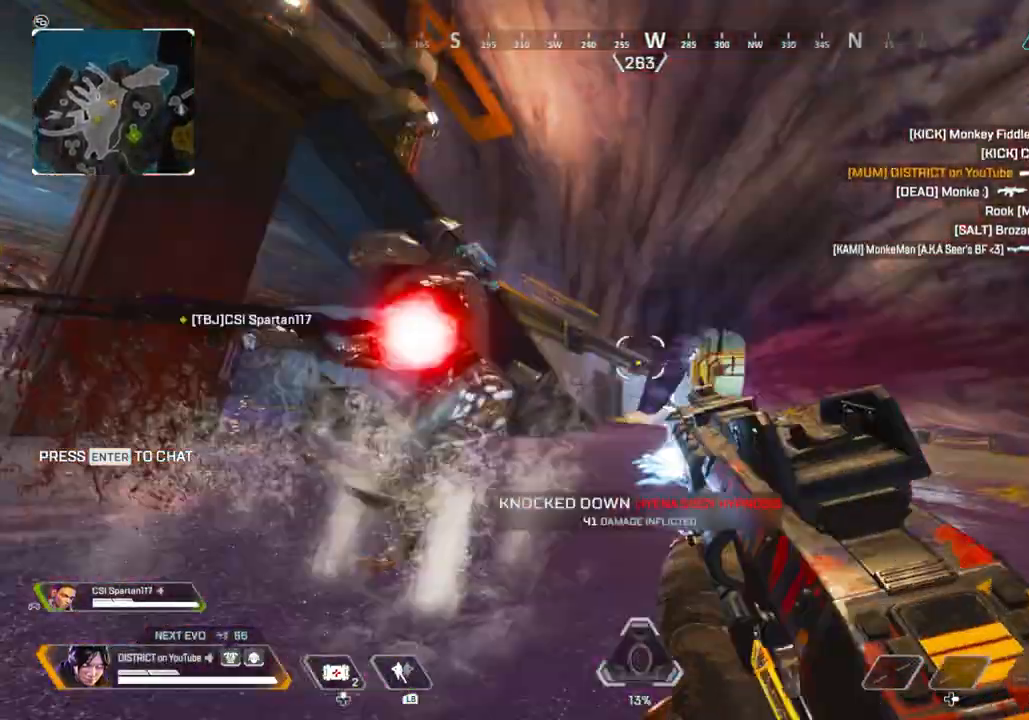
{"buttons": [], "left_stick": "up", "right_stick": "center", "events": [[33, "R2", "up"], [67, "left_stick", "up"], [150, "left_stick", "up-right"], [383, "Y", "up"], [383, "left_stick", "up"]]}
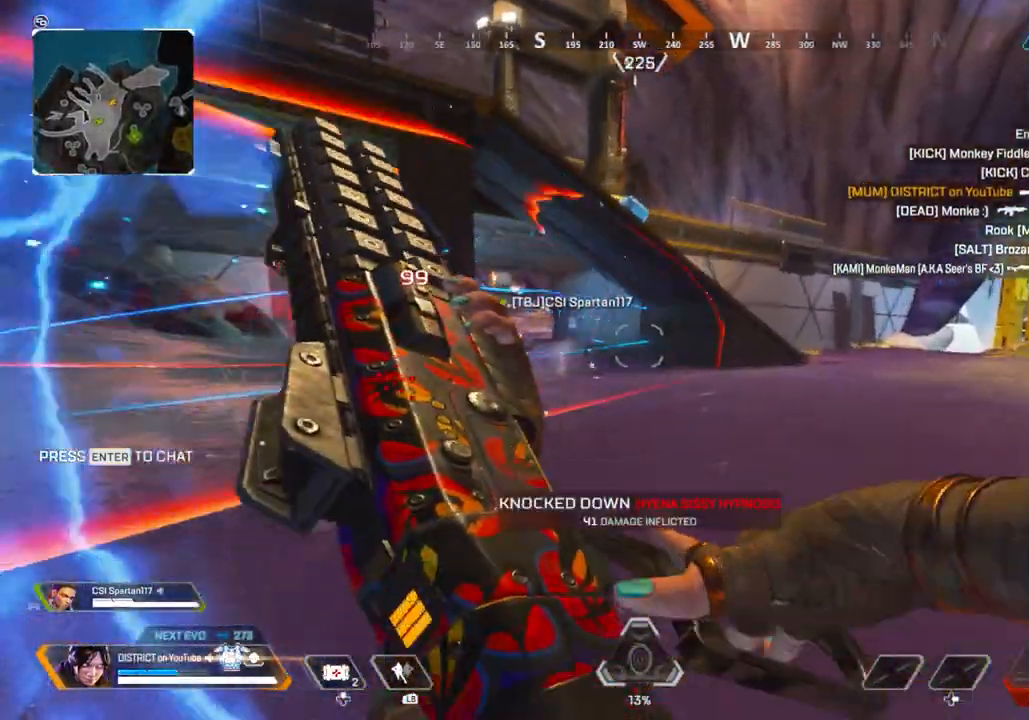
{"buttons": [], "left_stick": "right", "right_stick": "right", "events": [[167, "left_stick", "left"], [467, "right_stick", "right"], [500, "left_stick", "right"]]}
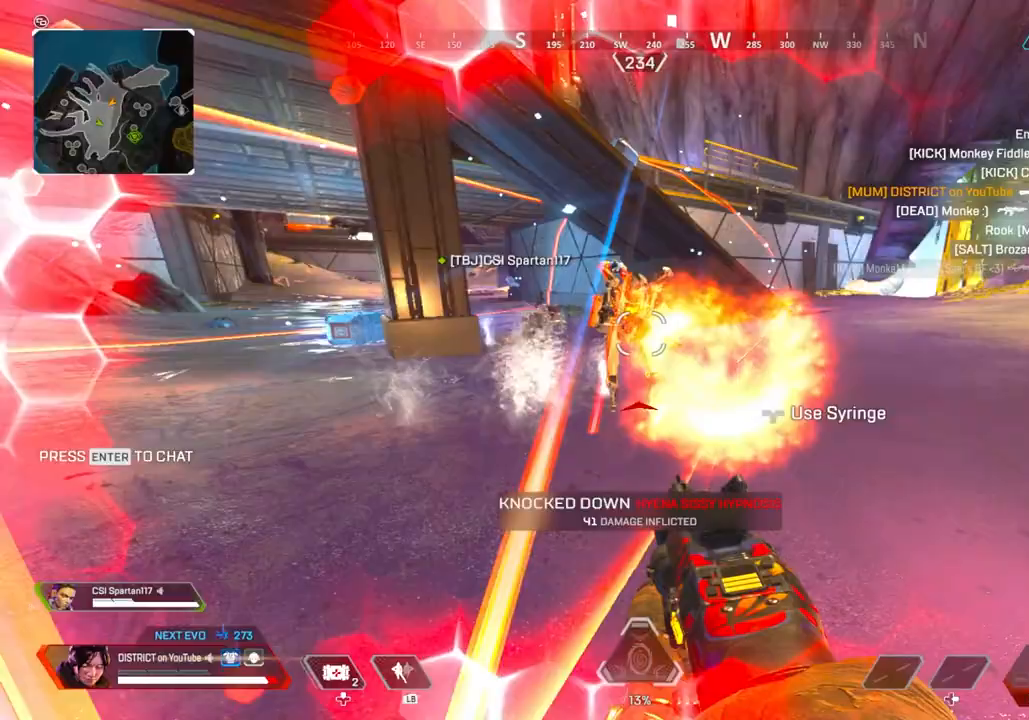
{"buttons": ["A"], "left_stick": "right", "right_stick": "left", "events": [[50, "right_stick", "center"], [100, "R2", "down"], [250, "R2", "up"], [300, "R3", "down"], [383, "right_stick", "right"], [417, "R3", "up"], [433, "A", "down"], [450, "right_stick", "left"]]}
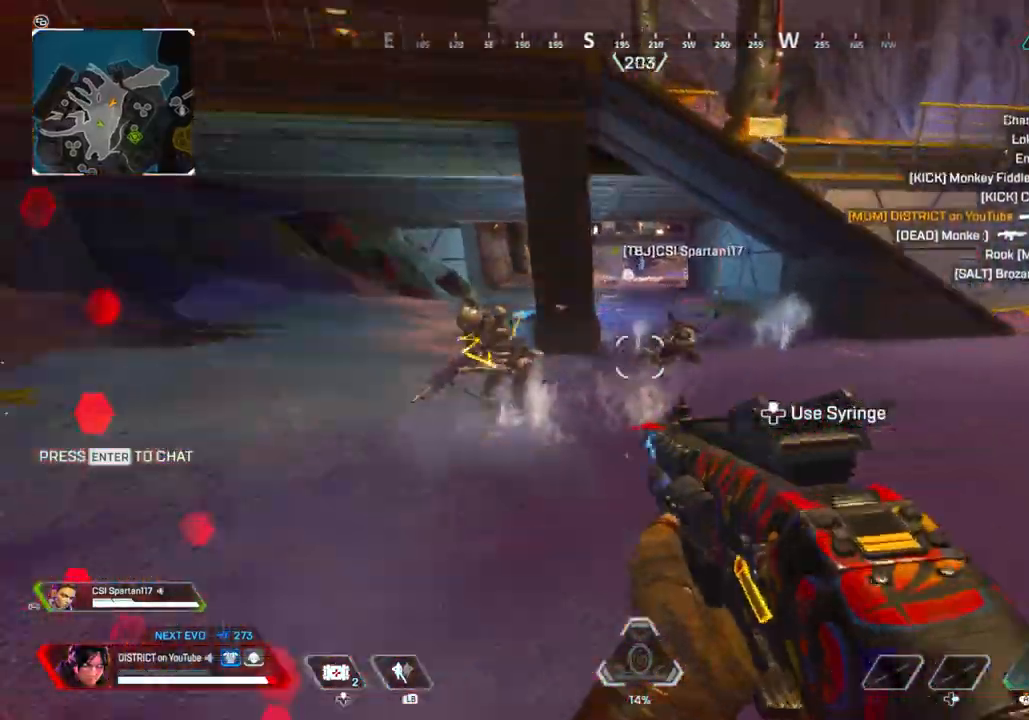
{"buttons": ["Y", "R2"], "left_stick": "down-right", "right_stick": "center", "events": [[67, "A", "up"], [117, "left_stick", "down-right"], [150, "right_stick", "center"], [233, "Y", "down"], [300, "R2", "down"]]}
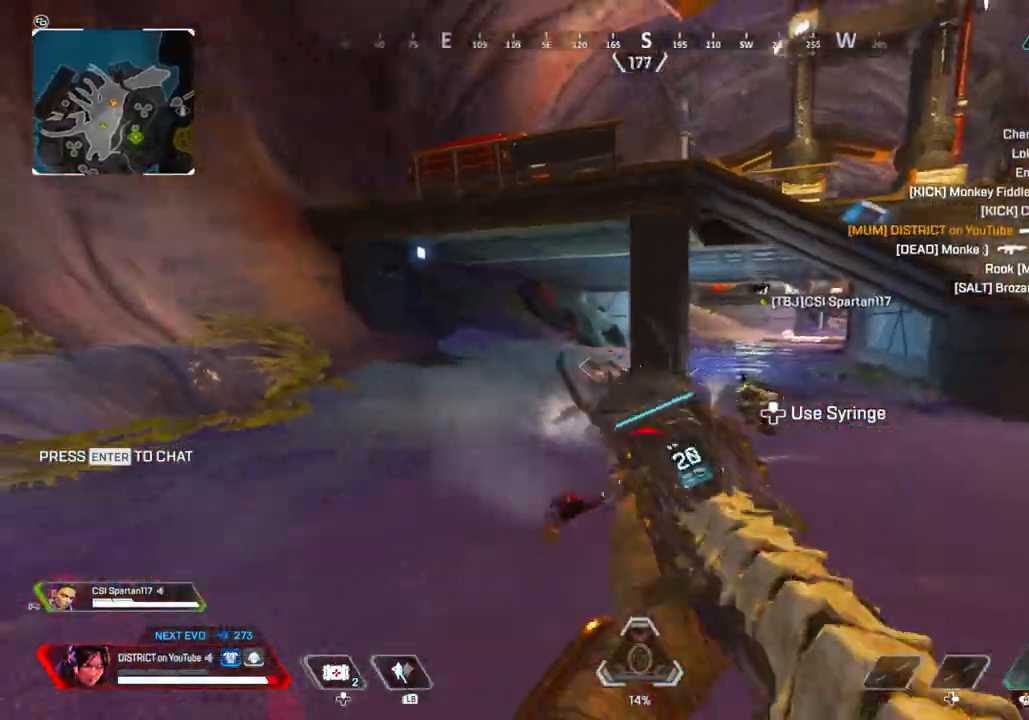
{"buttons": ["Y", "L2", "R2"], "left_stick": "down-right", "right_stick": "left", "events": [[350, "L2", "down"], [367, "right_stick", "left"]]}
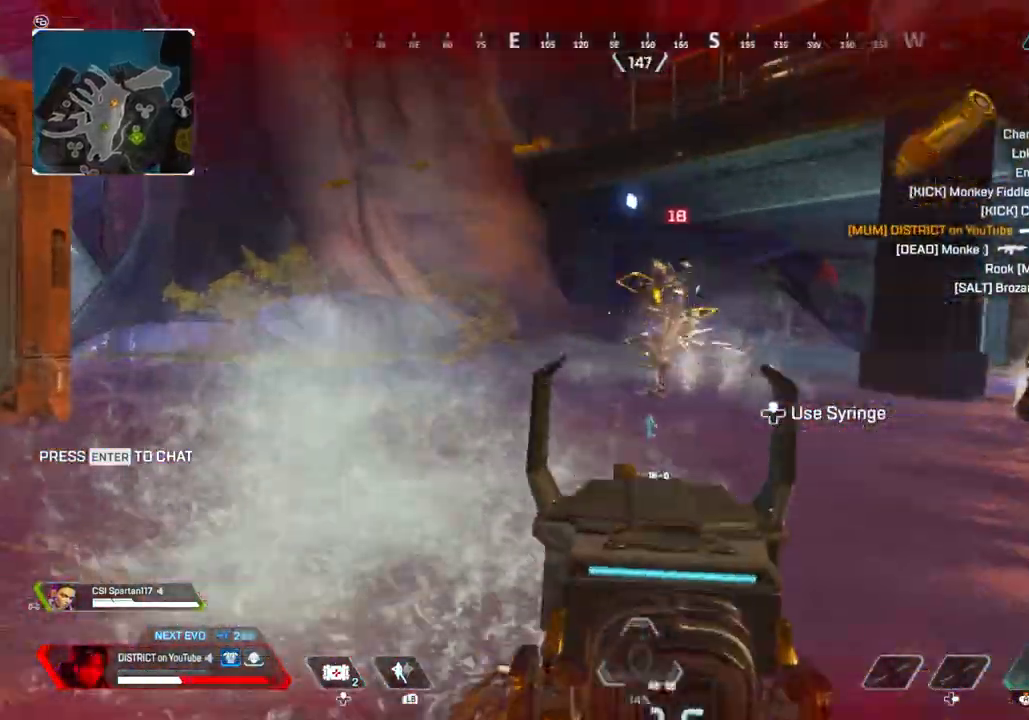
{"buttons": ["Y", "L2", "R2"], "left_stick": "down-right", "right_stick": "down", "events": [[117, "right_stick", "right"], [250, "right_stick", "left"], [433, "right_stick", "down-right"], [500, "right_stick", "down"]]}
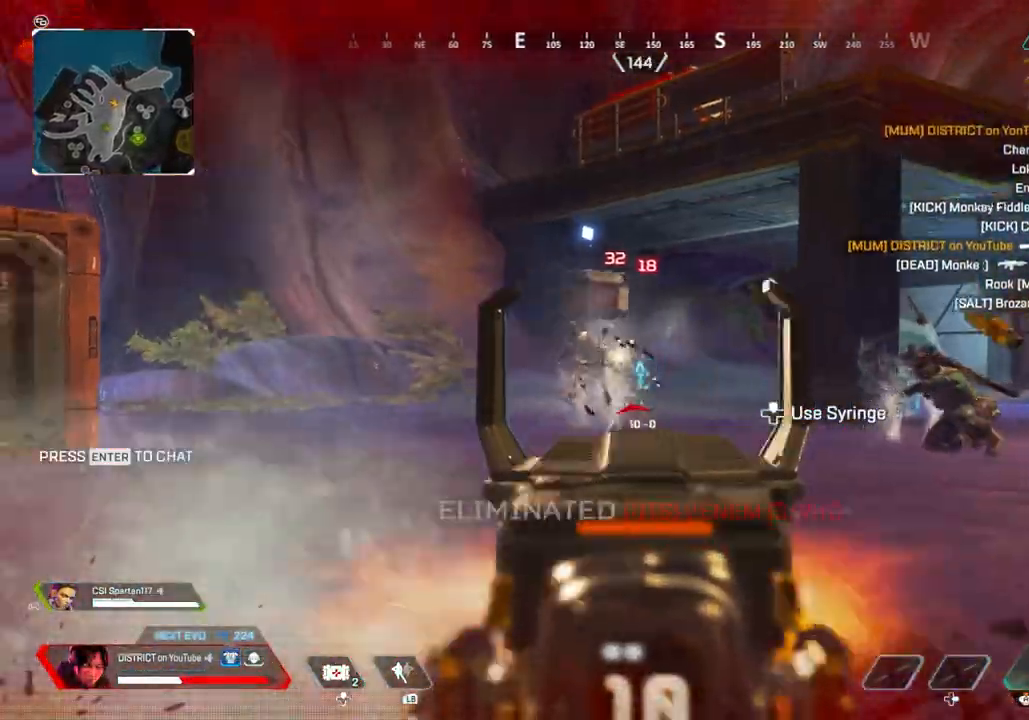
{"buttons": ["R3"], "left_stick": "up", "right_stick": "center", "events": [[17, "right_stick", "left"], [150, "right_stick", "center"], [250, "R2", "up"], [250, "Y", "up"], [267, "L2", "up"], [283, "left_stick", "up"], [450, "R3", "down"]]}
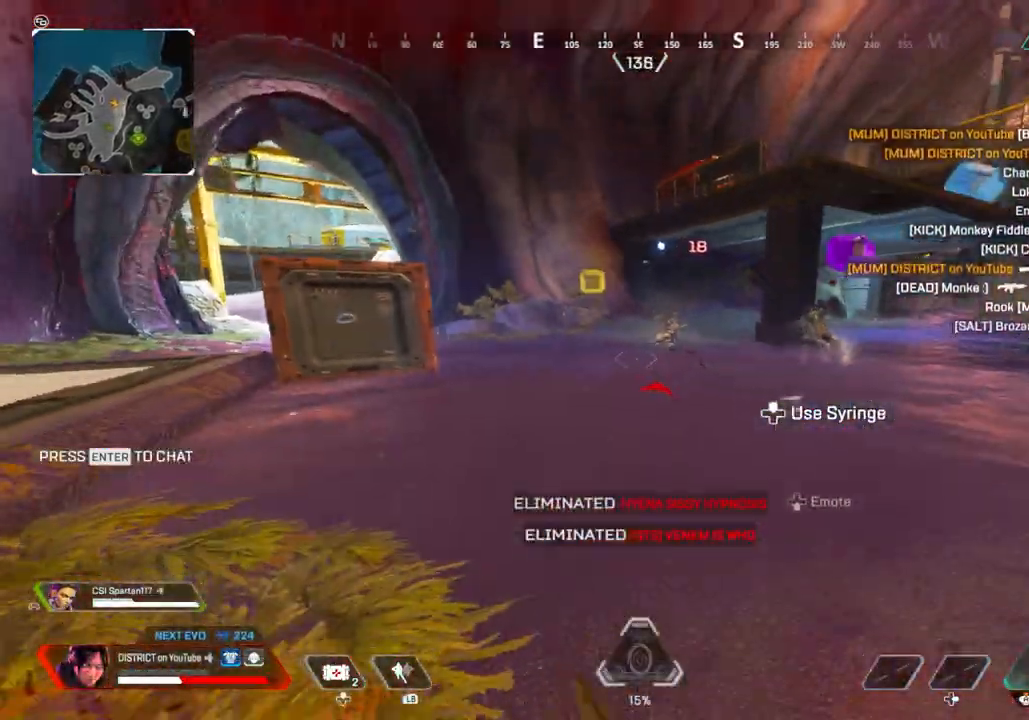
{"buttons": [], "left_stick": "up", "right_stick": "center", "events": [[217, "right_stick", "right"], [233, "R3", "up"], [333, "right_stick", "center"]]}
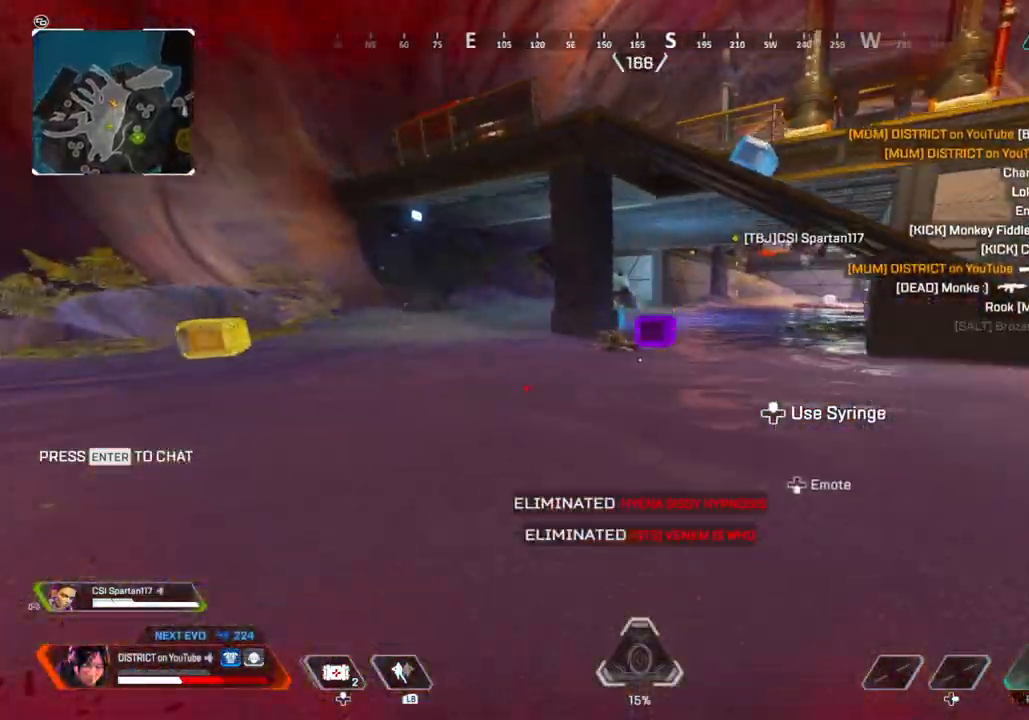
{"buttons": [], "left_stick": "right", "right_stick": "center", "events": [[167, "A", "down"], [167, "right_stick", "left"], [183, "left_stick", "right"], [250, "A", "up"], [250, "right_stick", "center"]]}
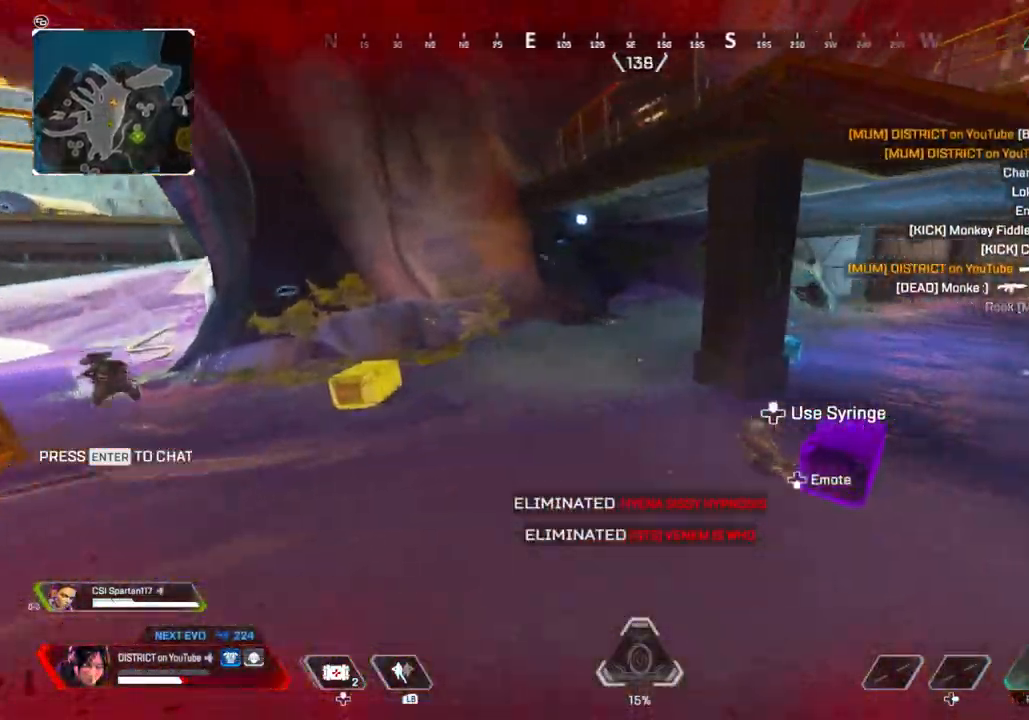
{"buttons": ["X"], "left_stick": "up", "right_stick": "left", "events": [[67, "X", "down"], [67, "right_stick", "right"], [133, "right_stick", "center"], [183, "right_stick", "left"], [217, "left_stick", "up-right"], [267, "right_stick", "center"], [483, "right_stick", "left"], [500, "left_stick", "up"]]}
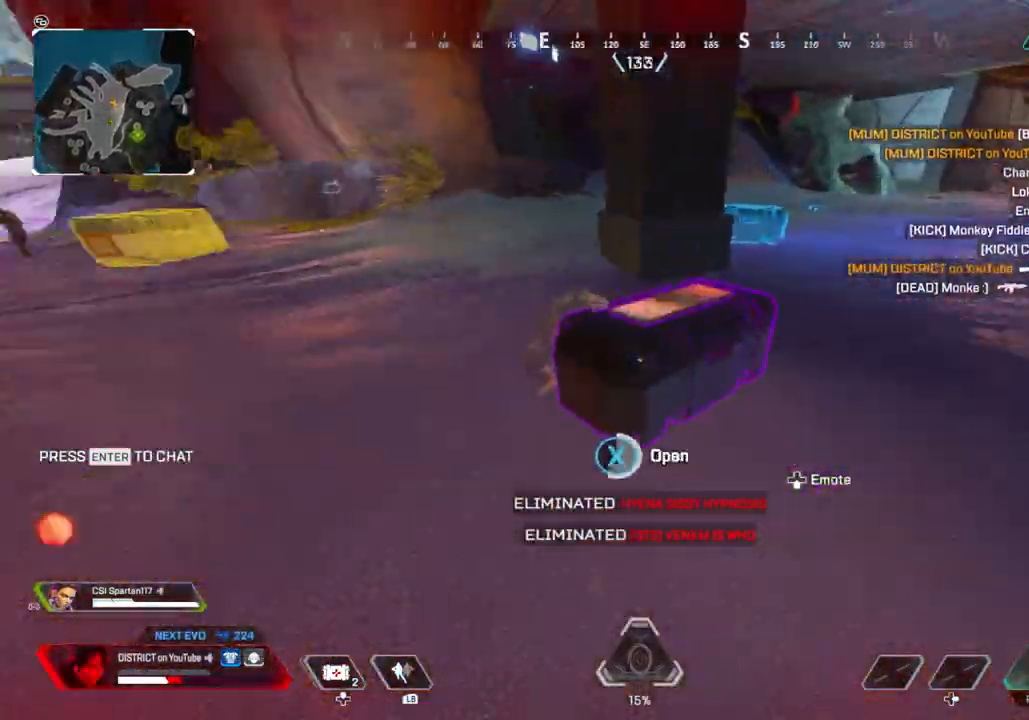
{"buttons": [], "left_stick": "center", "right_stick": "center", "events": [[17, "left_stick", "up-right"], [50, "left_stick", "left"], [50, "right_stick", "center"], [133, "A", "down"], [183, "left_stick", "center"], [300, "A", "up"], [333, "left_stick", "down"], [350, "X", "up"], [483, "left_stick", "center"]]}
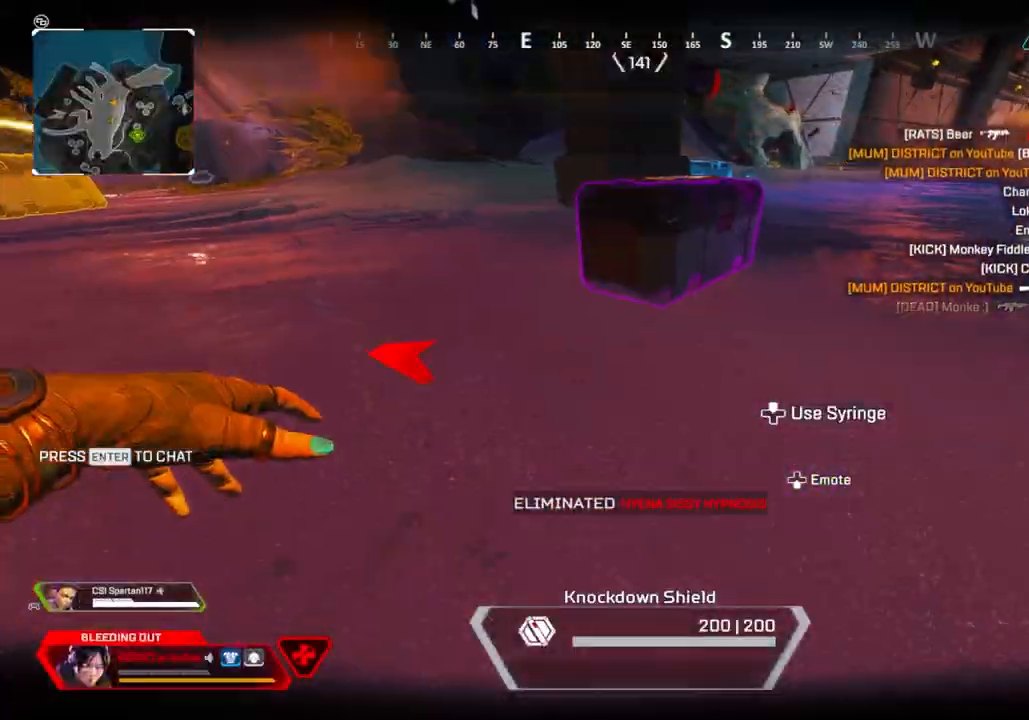
{"buttons": [], "left_stick": "down-right", "right_stick": "center", "events": [[217, "left_stick", "down"], [217, "right_stick", "up-left"], [300, "left_stick", "down-right"], [400, "right_stick", "center"]]}
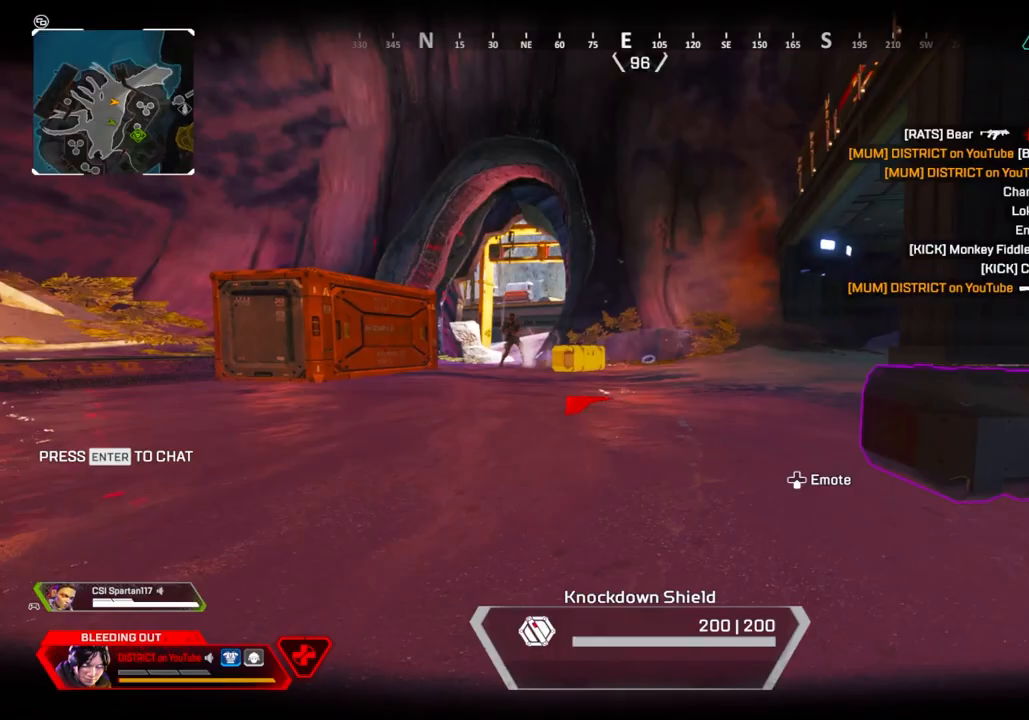
{"buttons": [], "left_stick": "down", "right_stick": "center", "events": [[400, "right_stick", "left"], [433, "left_stick", "down"], [500, "right_stick", "center"]]}
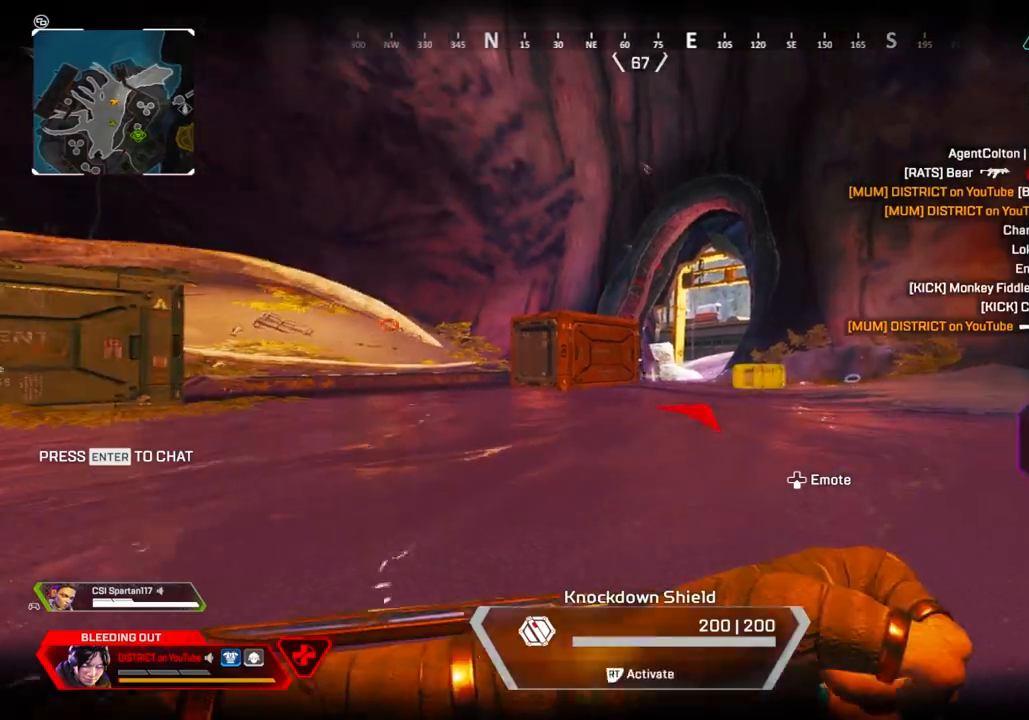
{"buttons": ["R2"], "left_stick": "down-left", "right_stick": "center", "events": [[33, "left_stick", "down-left"], [133, "R2", "down"]]}
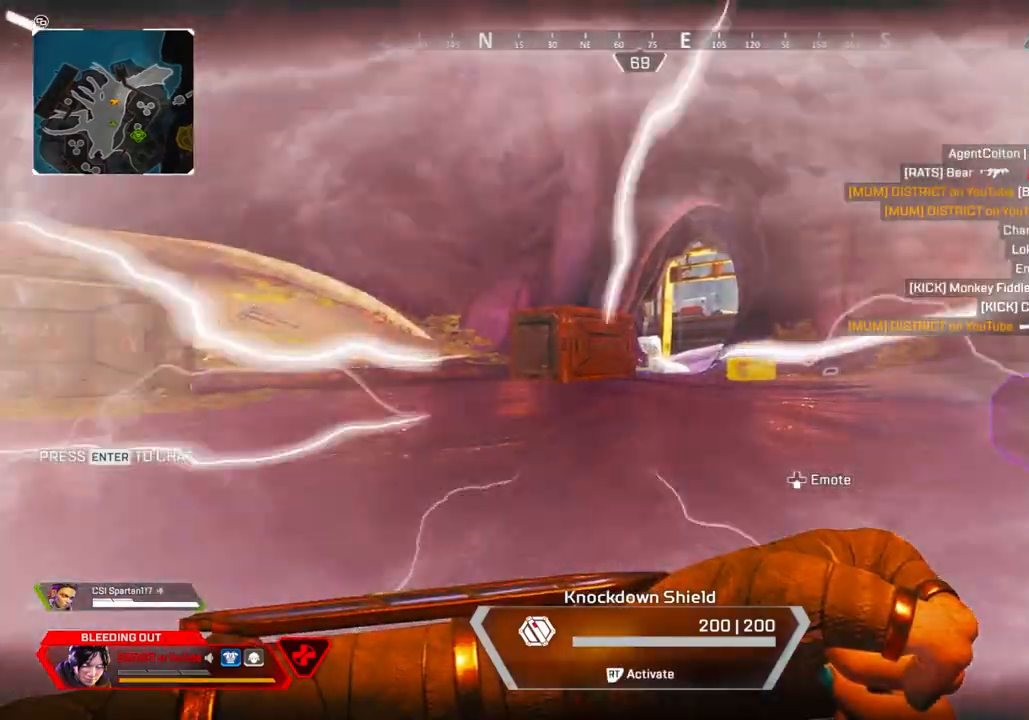
{"buttons": ["R2"], "left_stick": "down-left", "right_stick": "center", "events": []}
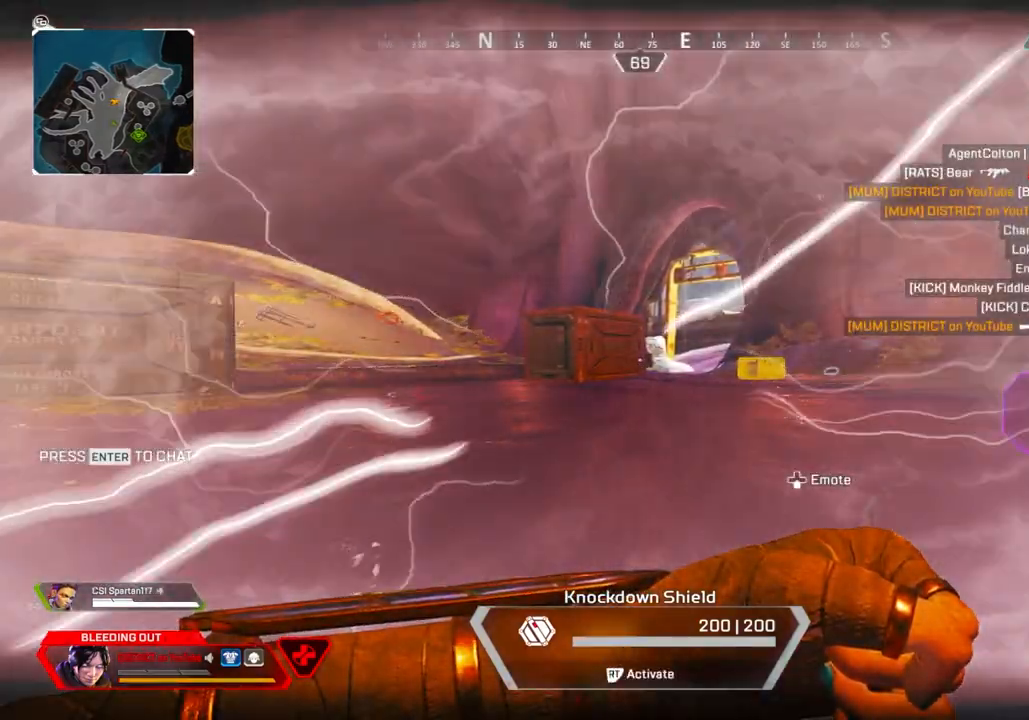
{"buttons": ["R2"], "left_stick": "down-left", "right_stick": "center", "events": []}
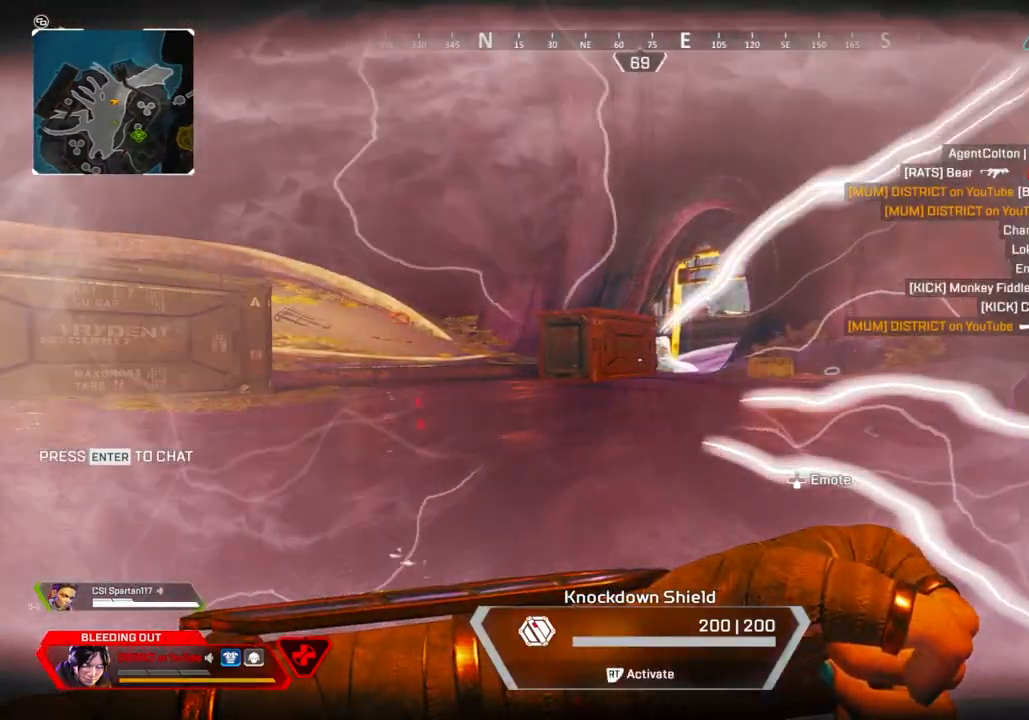
{"buttons": ["R1"], "left_stick": "down-left", "right_stick": "center", "events": [[100, "R2", "up"], [267, "R1", "down"], [383, "R1", "up"], [483, "R1", "down"]]}
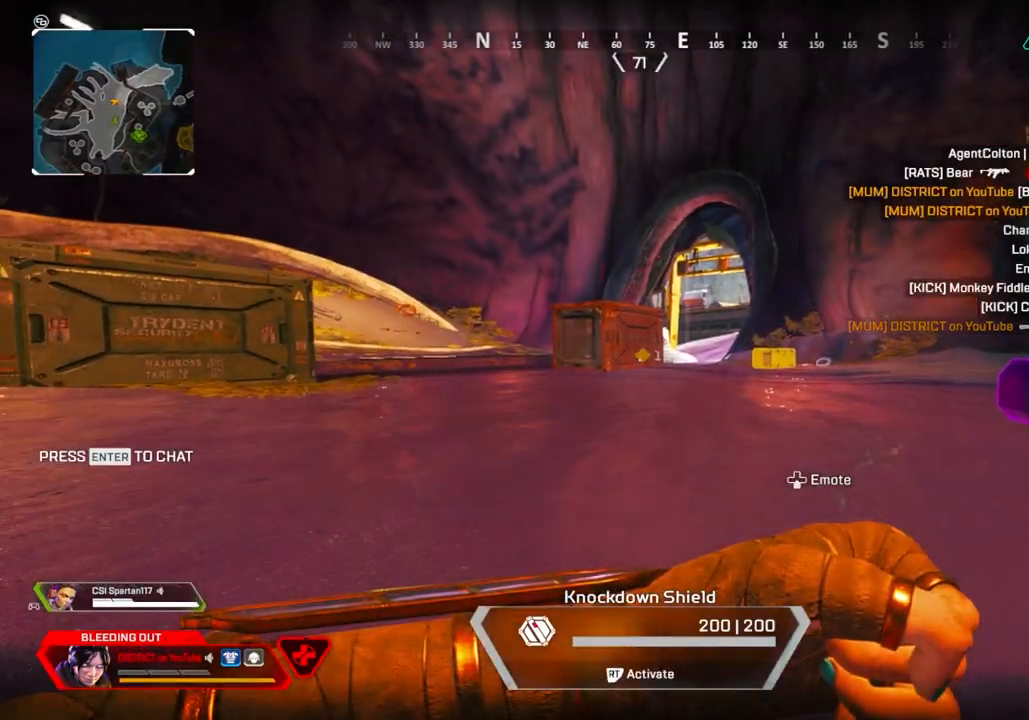
{"buttons": ["R2"], "left_stick": "down-left", "right_stick": "center", "events": [[17, "R1", "up"], [233, "R2", "down"]]}
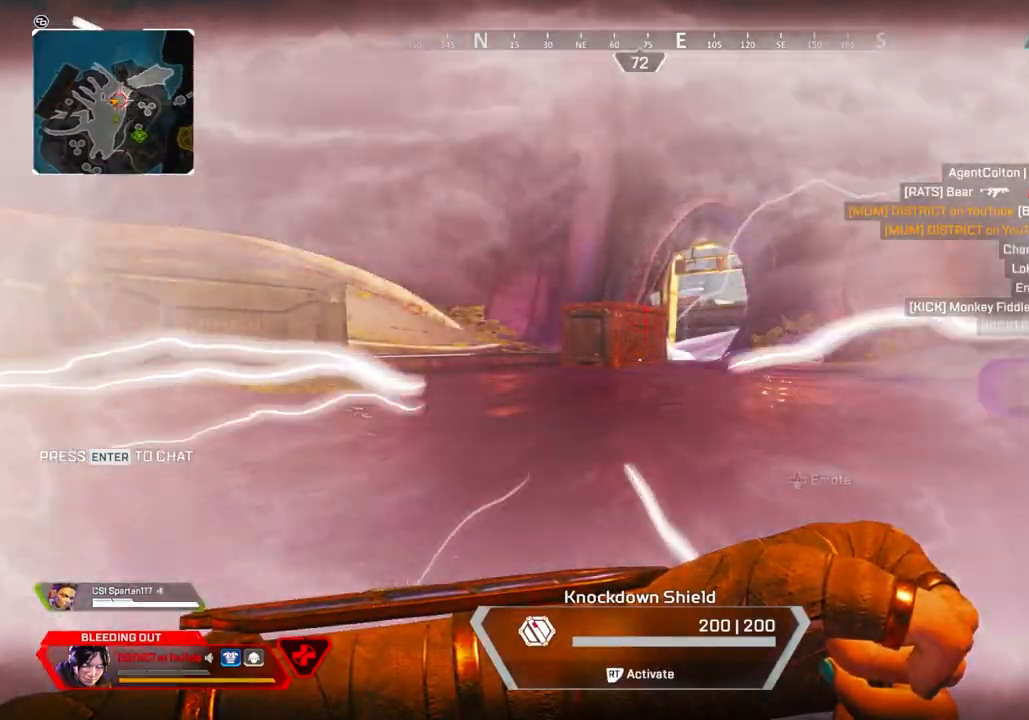
{"buttons": ["R2"], "left_stick": "down-left", "right_stick": "center", "events": []}
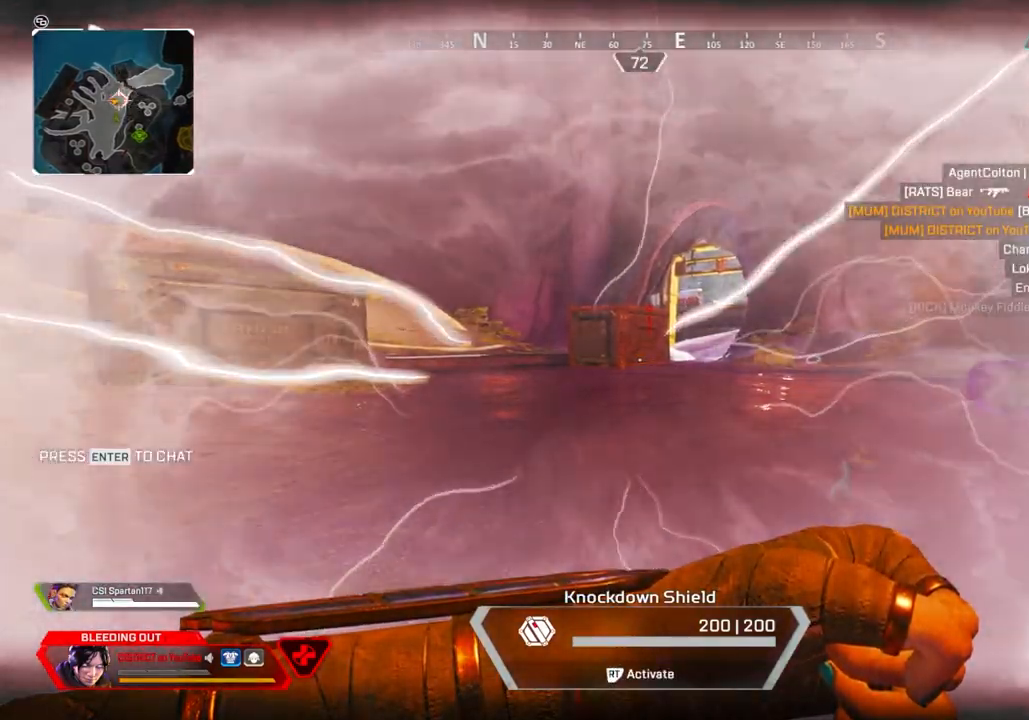
{"buttons": ["R2"], "left_stick": "down", "right_stick": "center", "events": [[367, "left_stick", "down"]]}
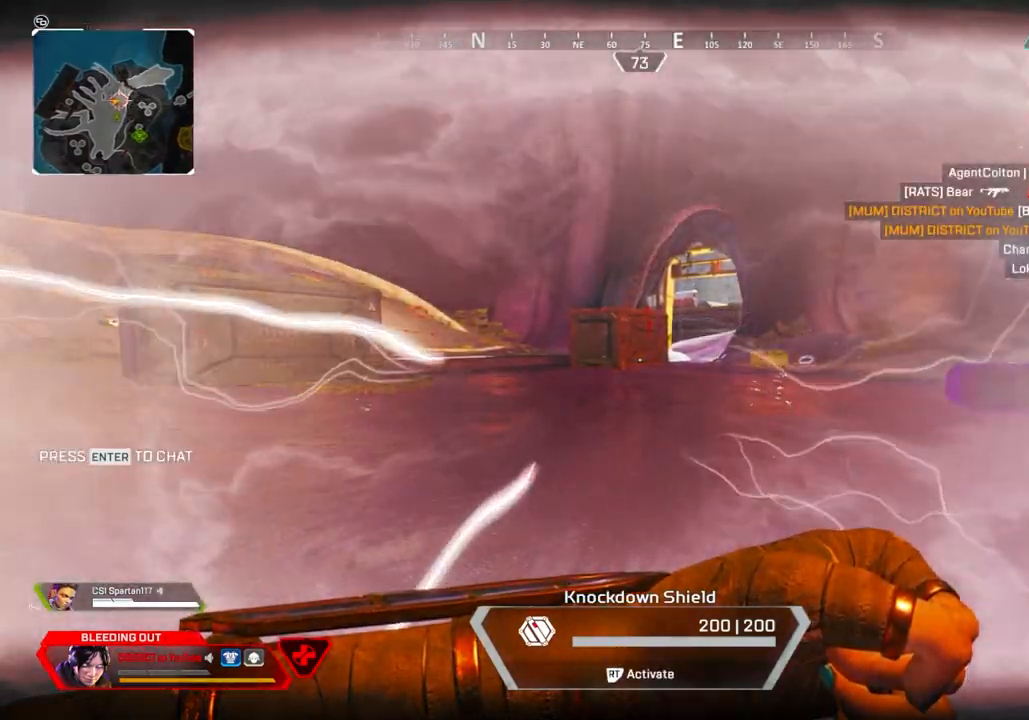
{"buttons": [], "left_stick": "down", "right_stick": "center", "events": [[433, "R2", "up"]]}
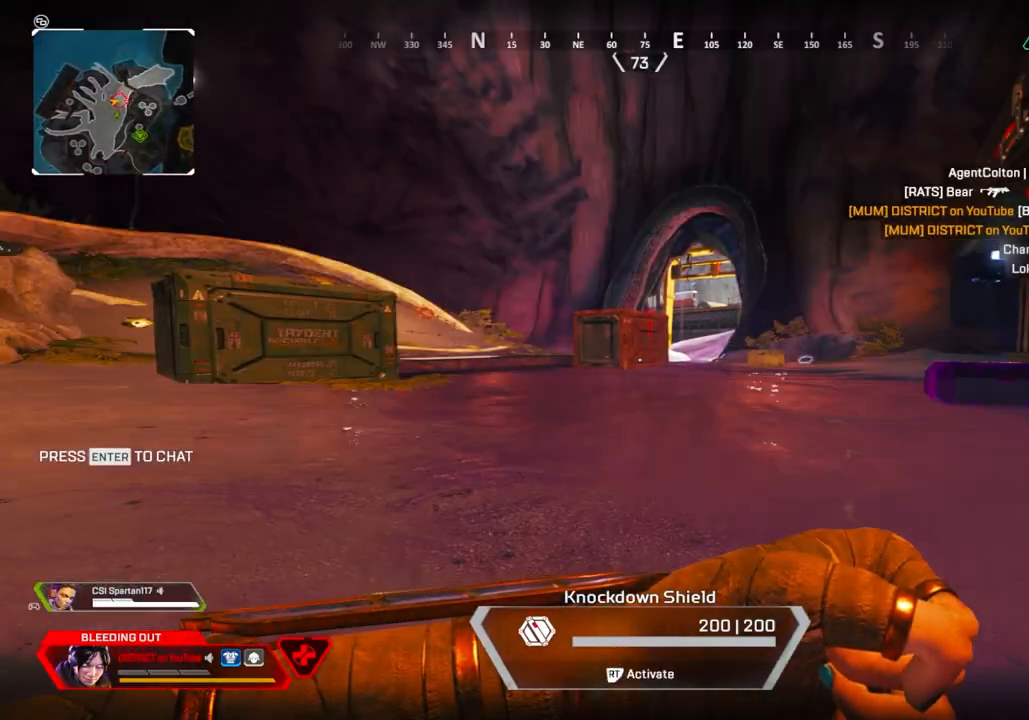
{"buttons": [], "left_stick": "down", "right_stick": "center", "events": []}
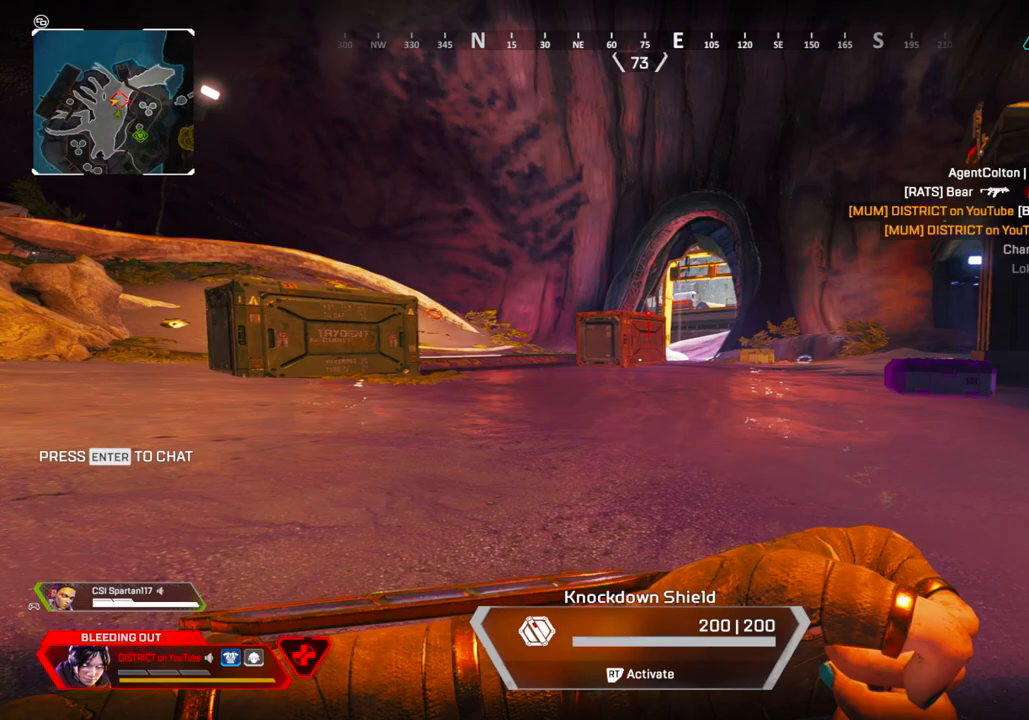
{"buttons": [], "left_stick": "down", "right_stick": "center", "events": []}
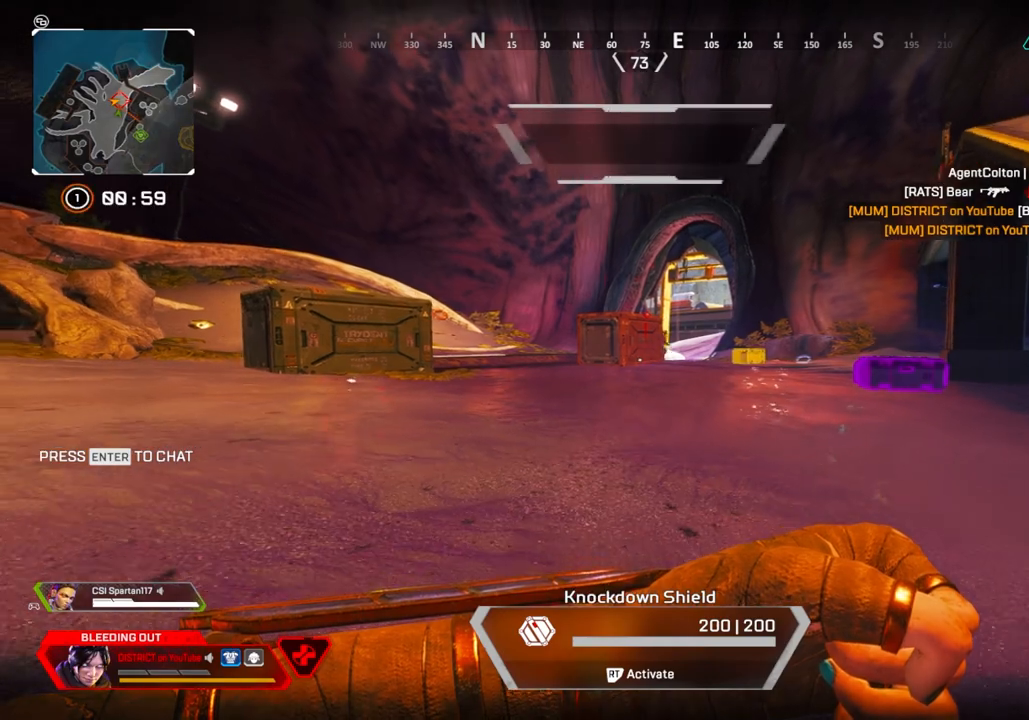
{"buttons": [], "left_stick": "down-right", "right_stick": "center", "events": [[150, "right_stick", "right"], [250, "left_stick", "down-right"], [250, "right_stick", "center"]]}
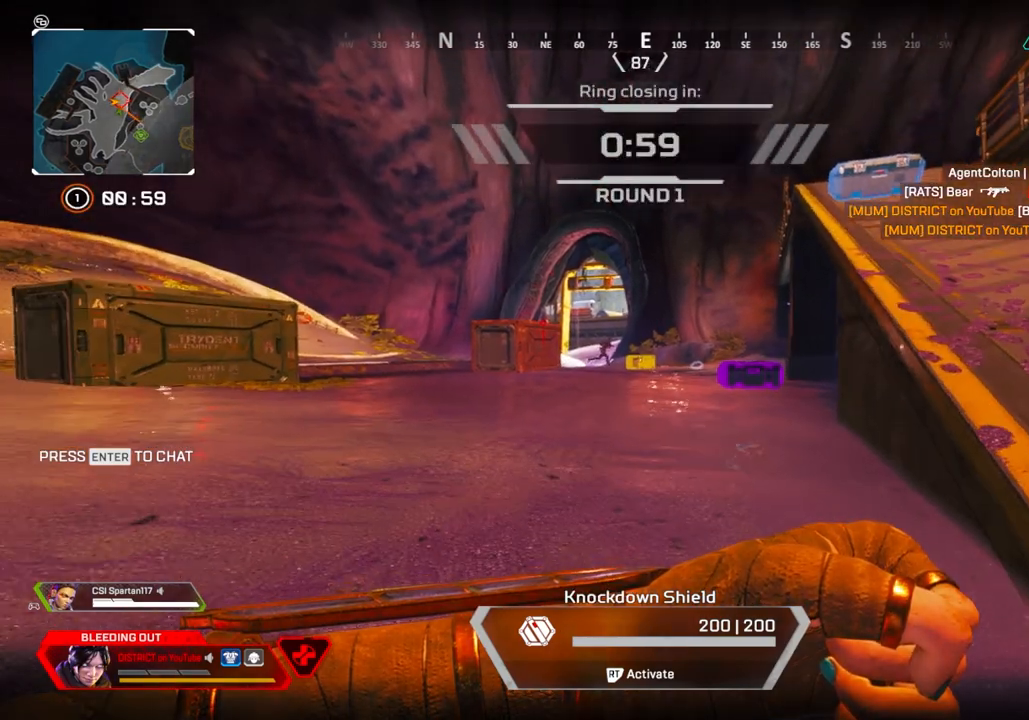
{"buttons": [], "left_stick": "up-right", "right_stick": "center", "events": [[233, "left_stick", "right"], [483, "left_stick", "up-right"]]}
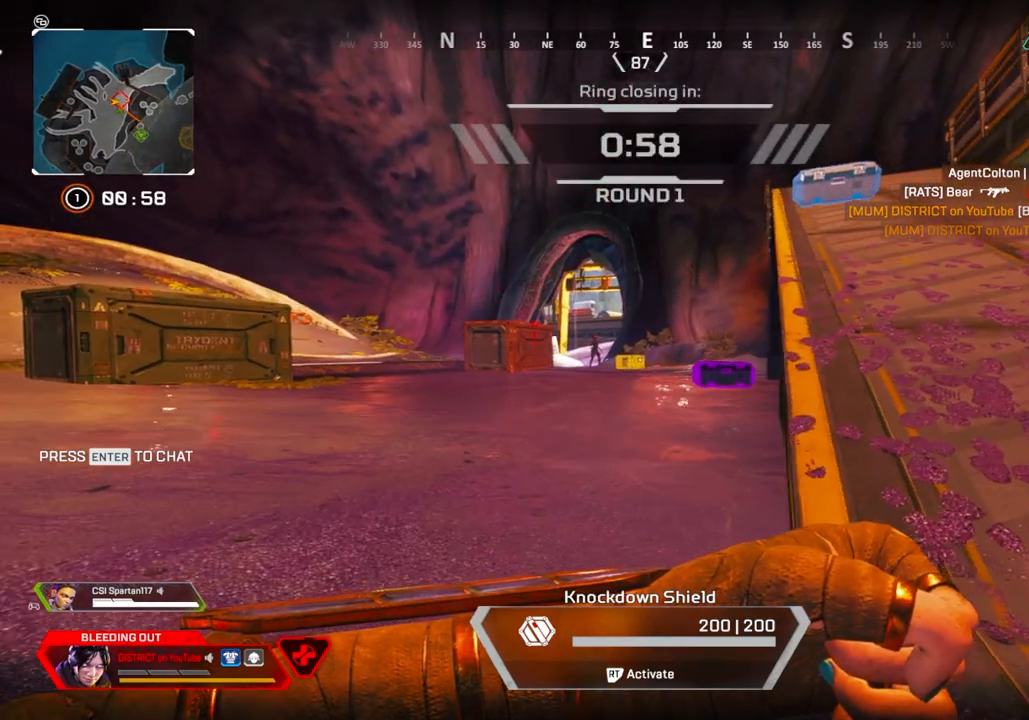
{"buttons": [], "left_stick": "up-right", "right_stick": "center", "events": []}